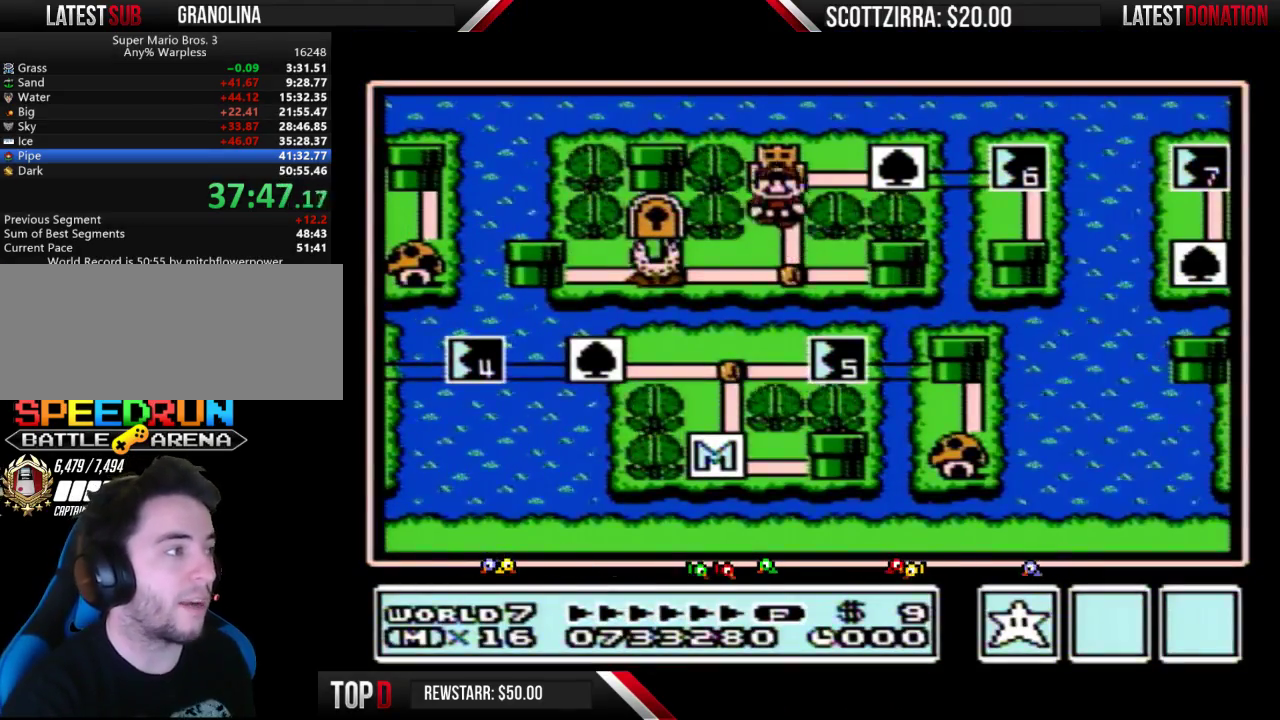
Gameplay with a controller (Nintendo layout); each line is a JSON object with the inputs held at the frame after it. "events" lists button and stick changes between this image and that frame as [ms after this image, input, new state], when the widget could be followed in between. Not read: L3 R3.
{"buttons": [], "events": [[200, "DPAD_UP", "up"], [383, "B", "down"], [450, "B", "up"]]}
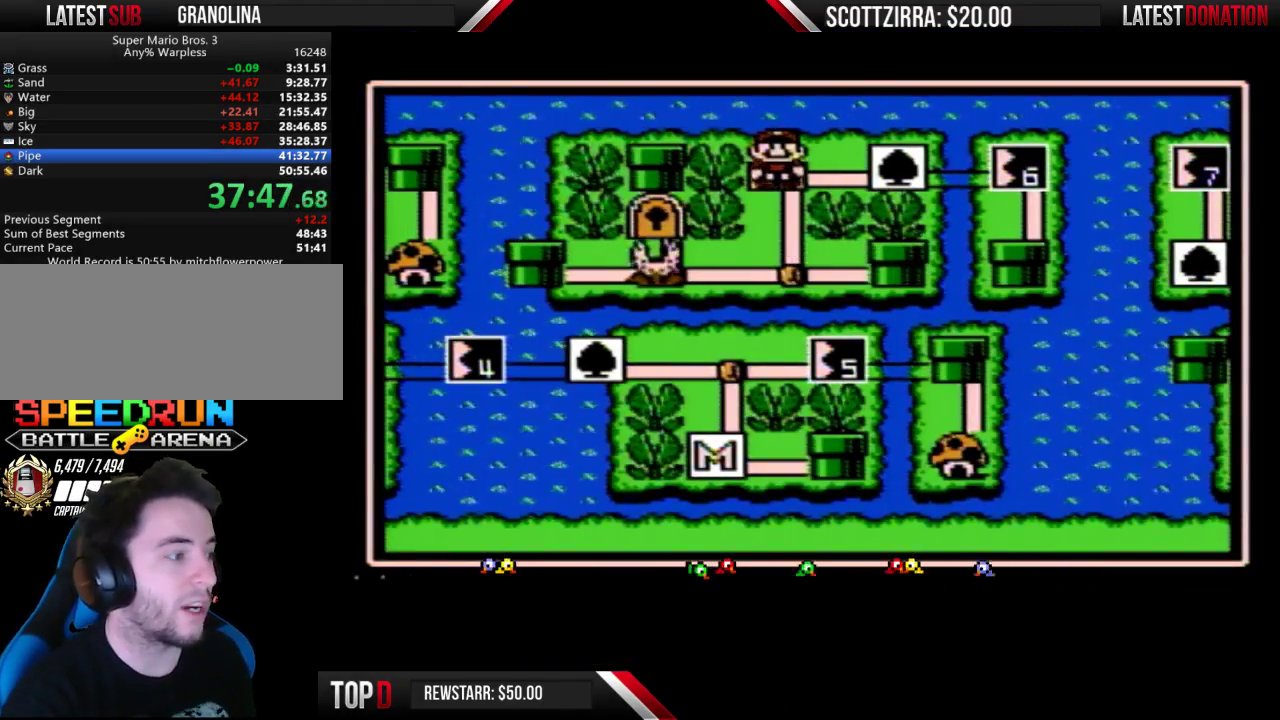
{"buttons": [], "events": [[350, "DPAD_LEFT", "down"], [467, "DPAD_LEFT", "up"]]}
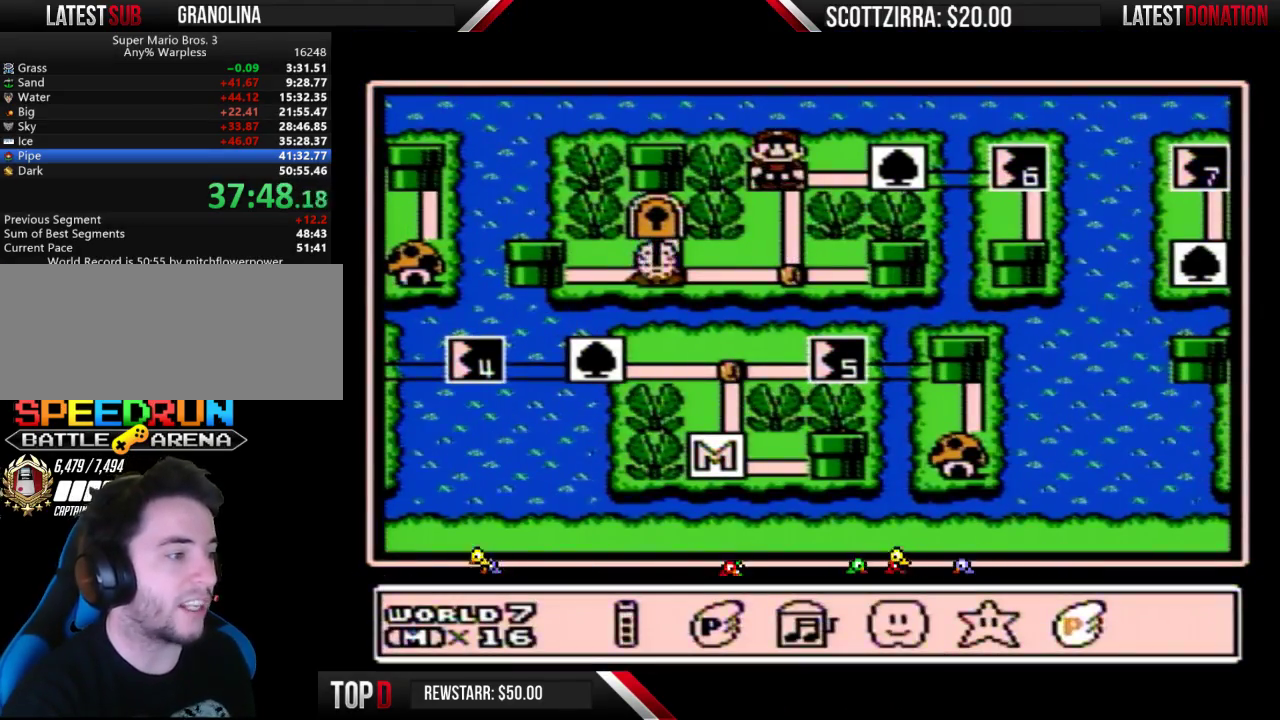
{"buttons": ["A"], "events": [[133, "A", "down"], [200, "A", "up"], [283, "A", "down"], [350, "A", "up"], [417, "A", "down"]]}
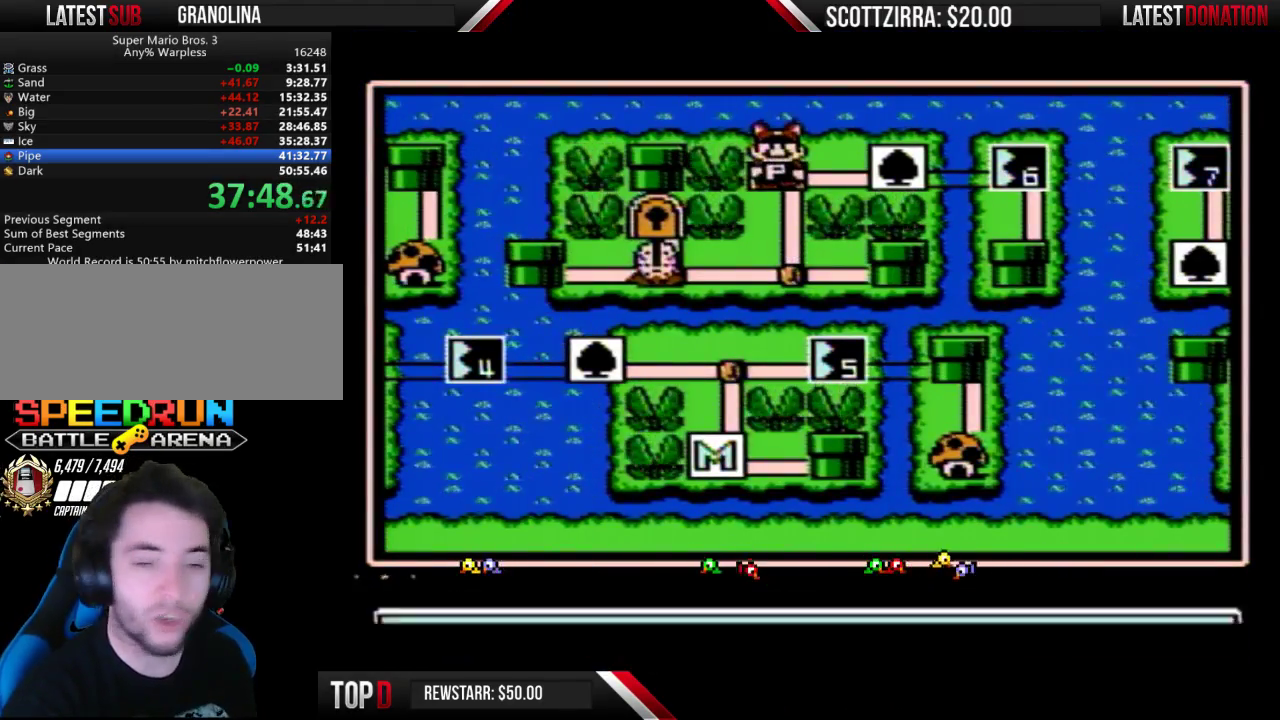
{"buttons": ["A"], "events": []}
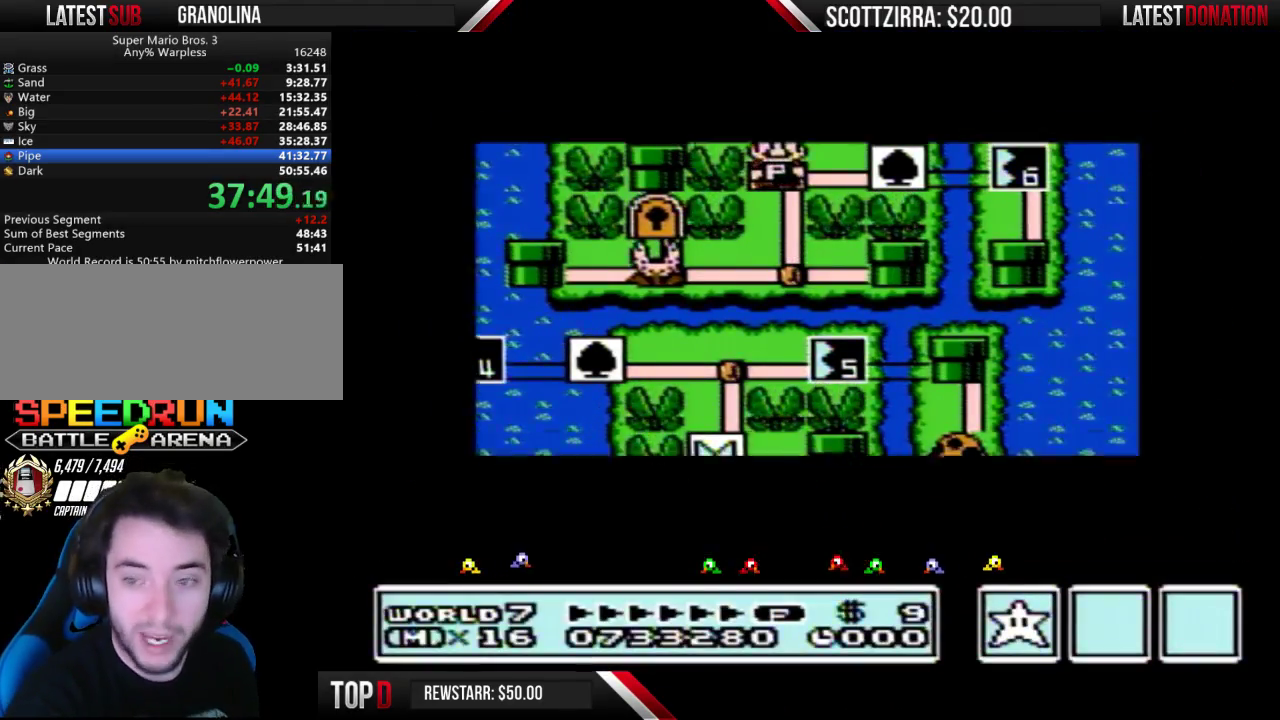
{"buttons": ["A"], "events": []}
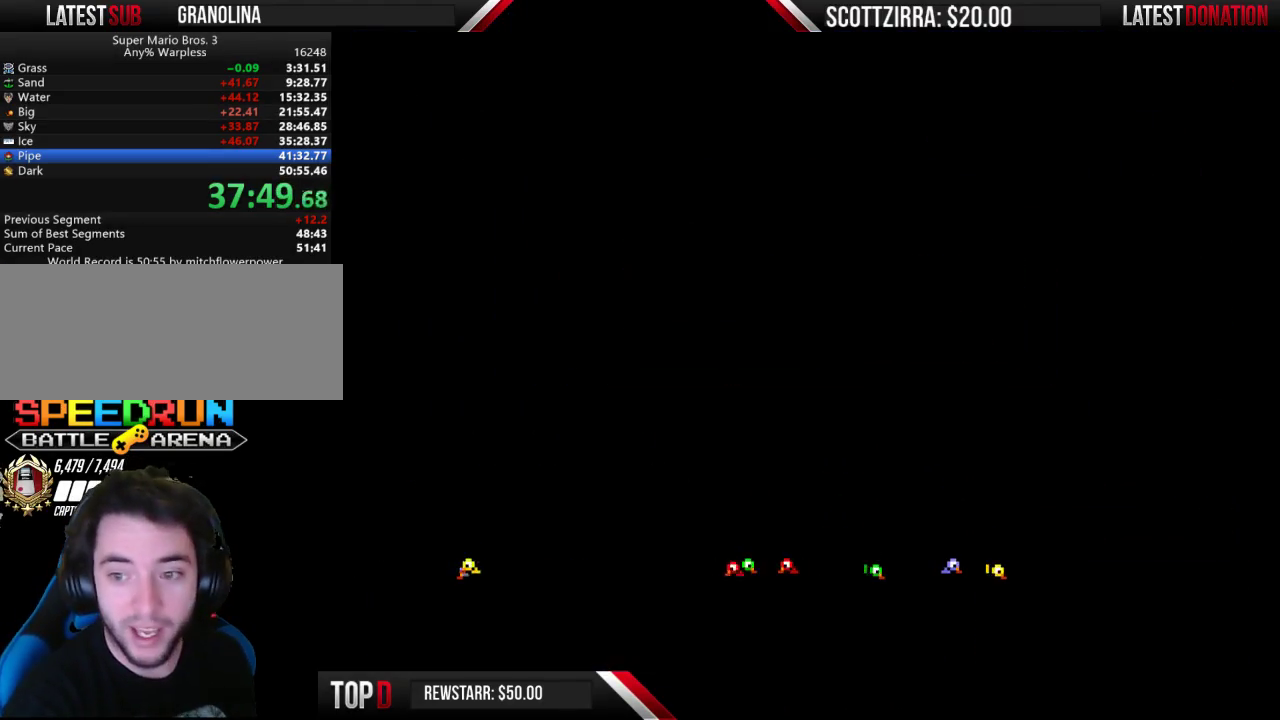
{"buttons": ["B", "DPAD_RIGHT"], "events": [[317, "A", "up"], [317, "B", "down"], [317, "DPAD_RIGHT", "down"]]}
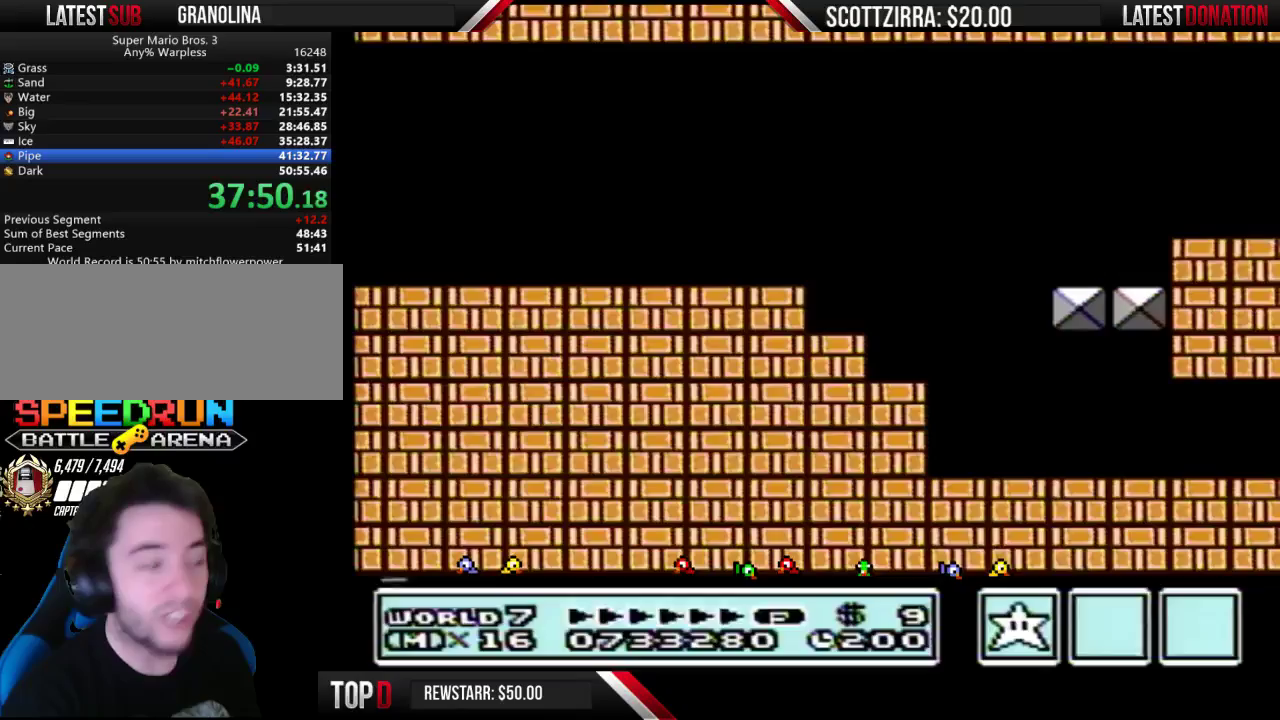
{"buttons": ["B", "DPAD_RIGHT"], "events": []}
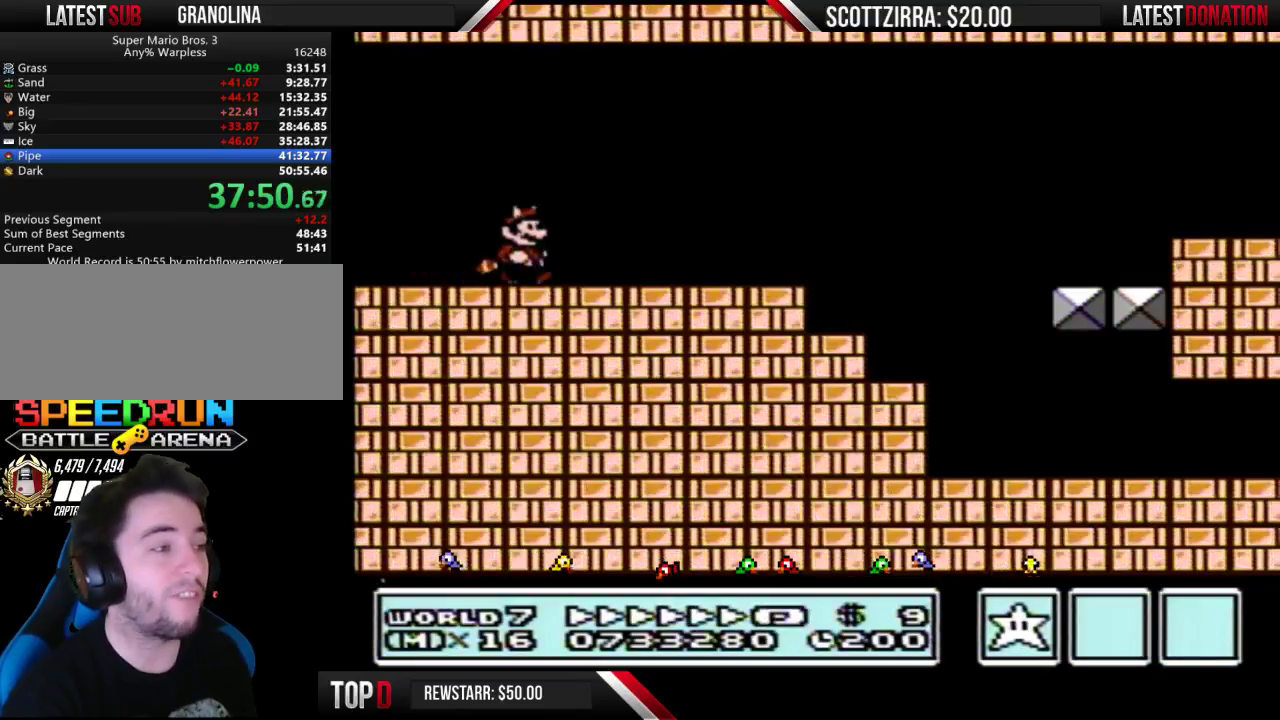
{"buttons": ["B", "DPAD_RIGHT"], "events": []}
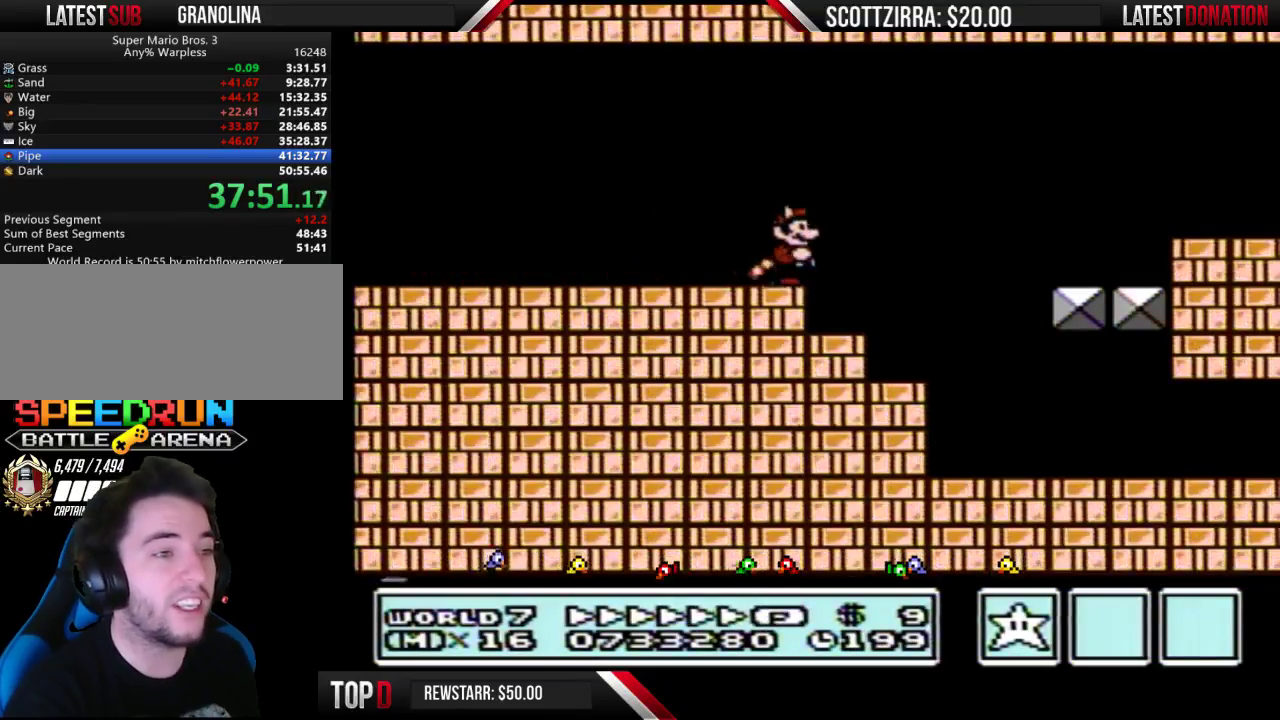
{"buttons": ["B", "DPAD_RIGHT"], "events": []}
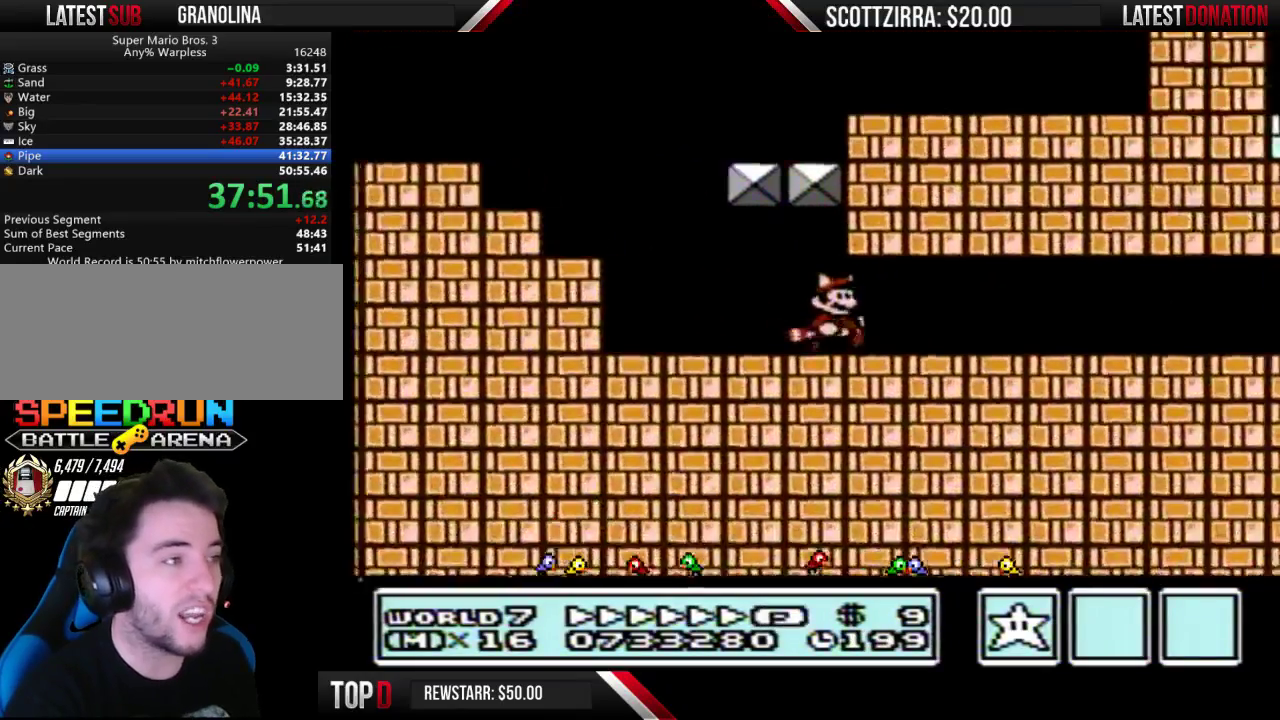
{"buttons": ["B", "DPAD_RIGHT"], "events": []}
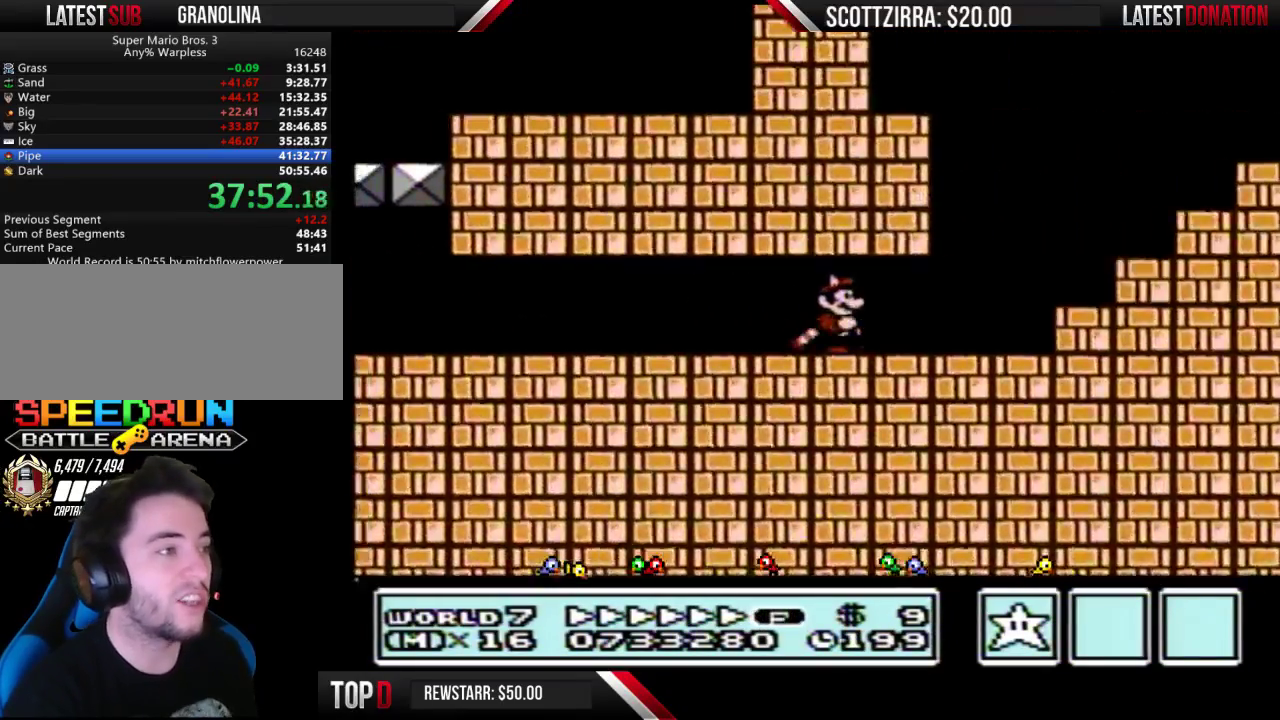
{"buttons": ["B", "DPAD_RIGHT"], "events": [[200, "A", "down"], [467, "A", "up"]]}
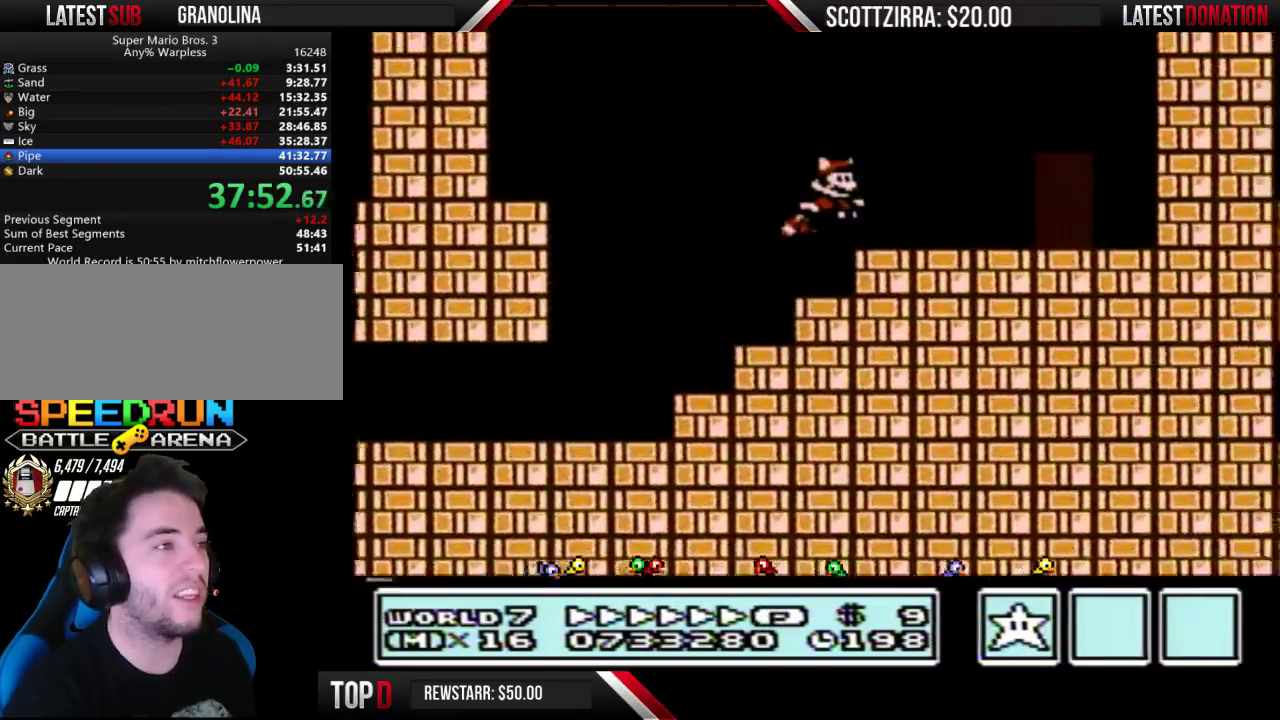
{"buttons": ["B"], "events": [[317, "DPAD_RIGHT", "up"], [383, "DPAD_UP", "down"], [500, "DPAD_UP", "up"]]}
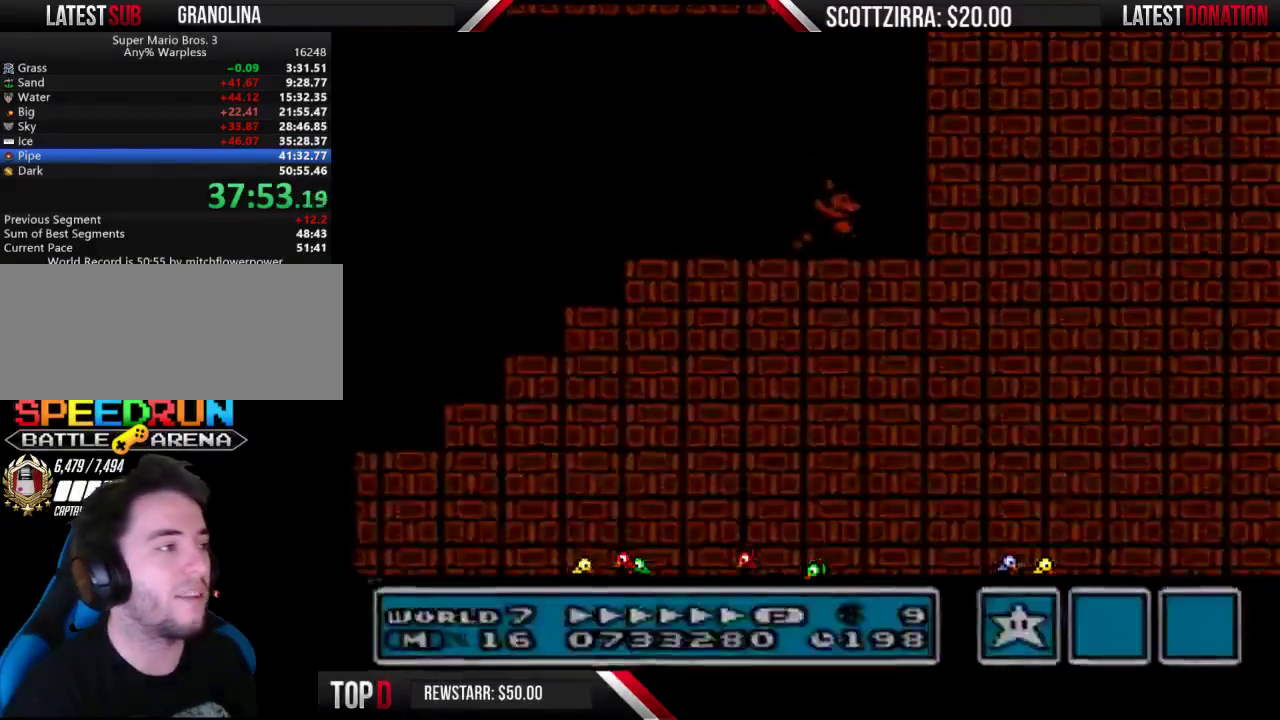
{"buttons": ["B", "DPAD_LEFT"], "events": [[350, "DPAD_LEFT", "down"]]}
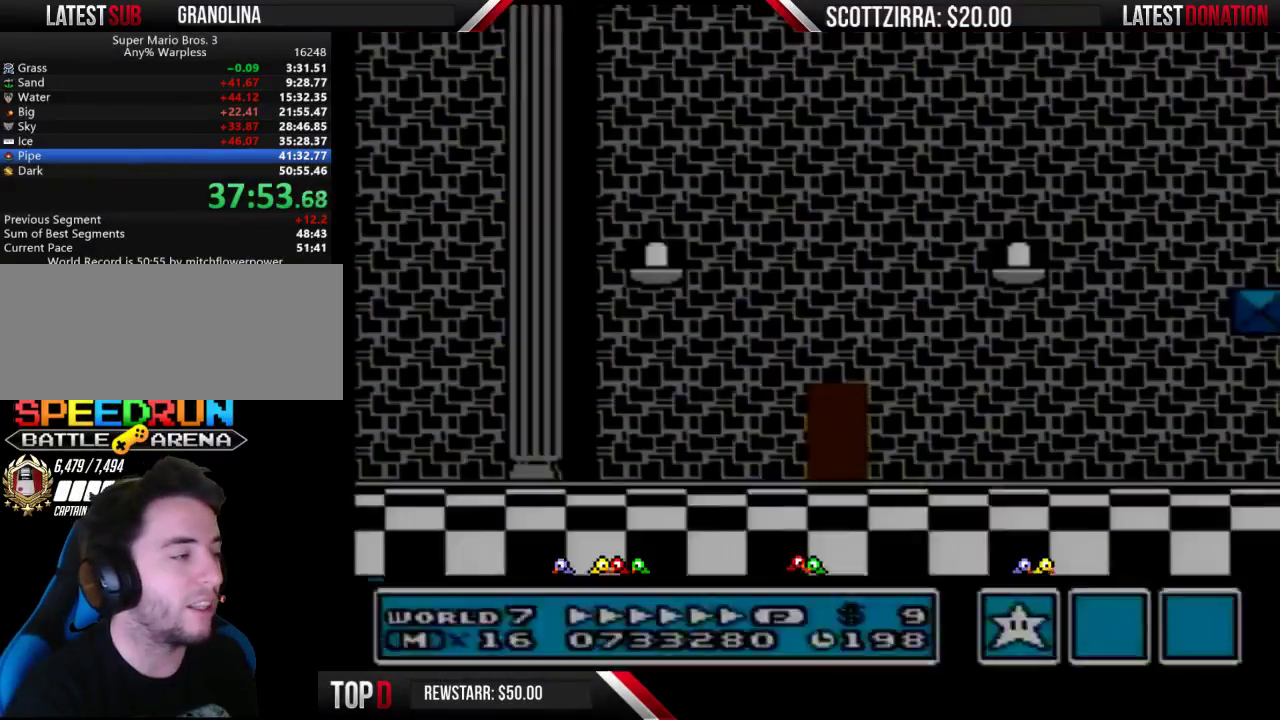
{"buttons": ["B", "DPAD_LEFT"], "events": []}
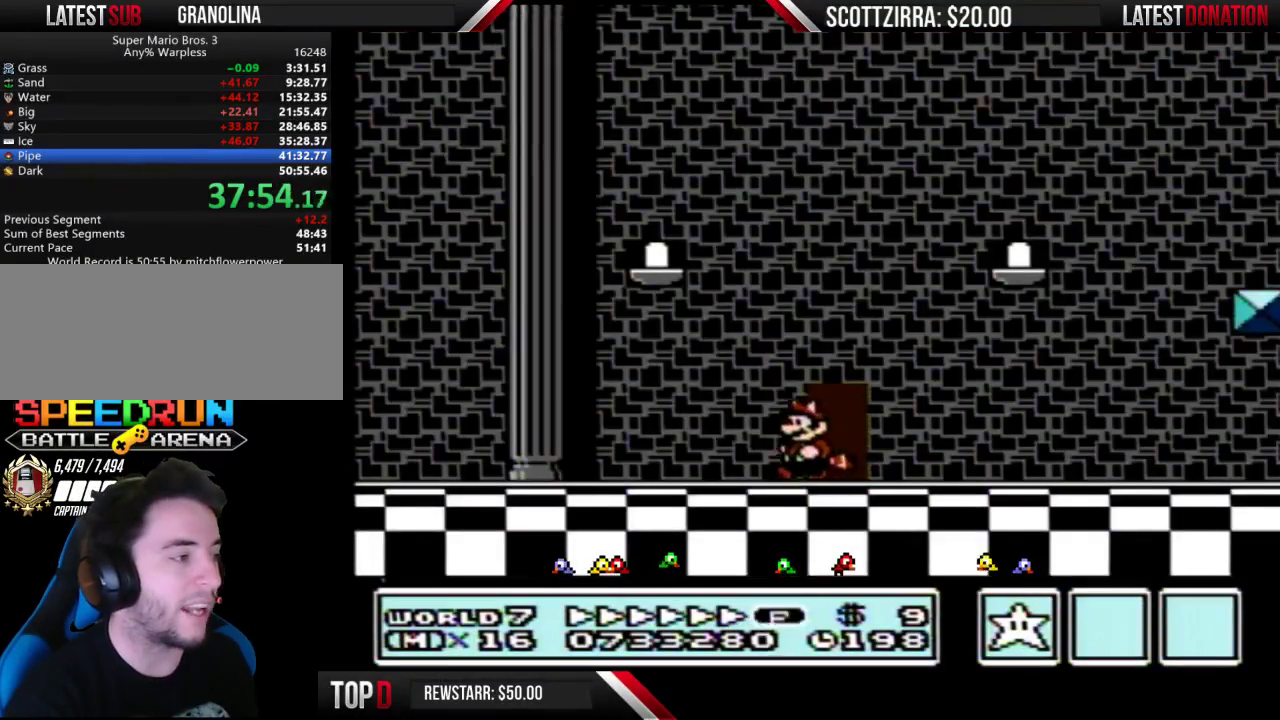
{"buttons": ["B", "DPAD_LEFT"], "events": []}
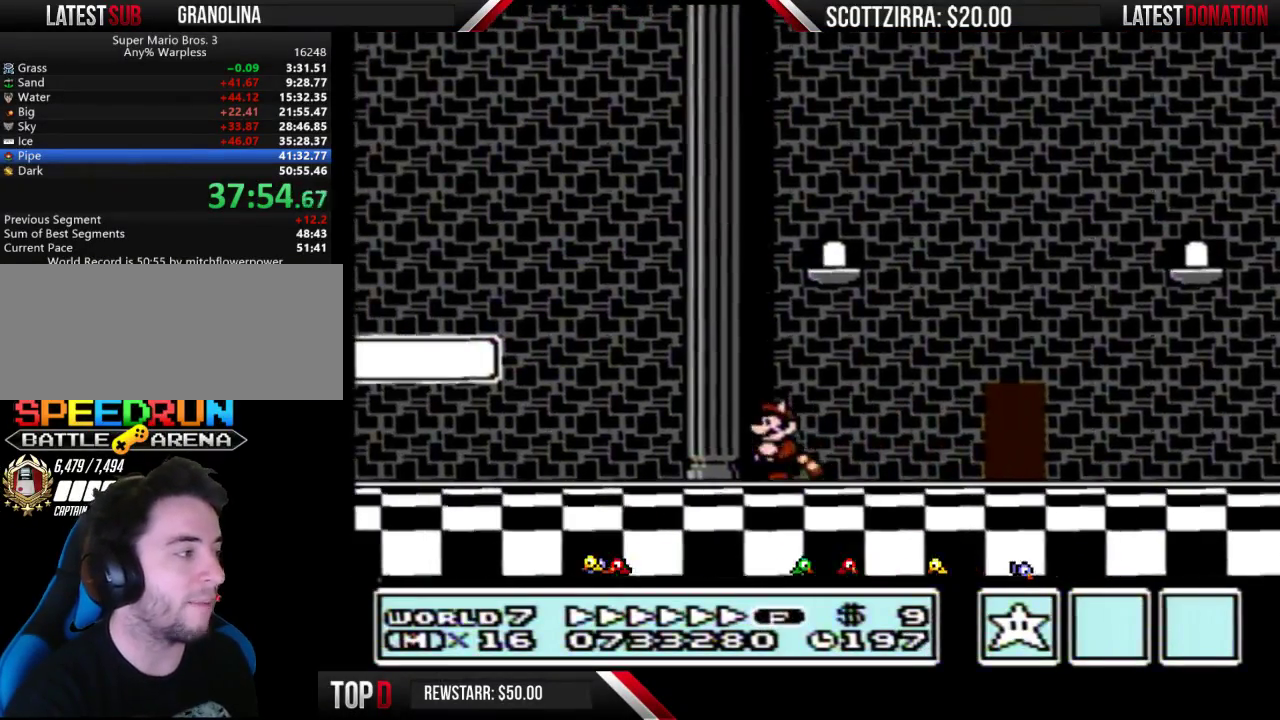
{"buttons": ["B", "DPAD_LEFT"], "events": [[133, "A", "down"], [283, "A", "up"]]}
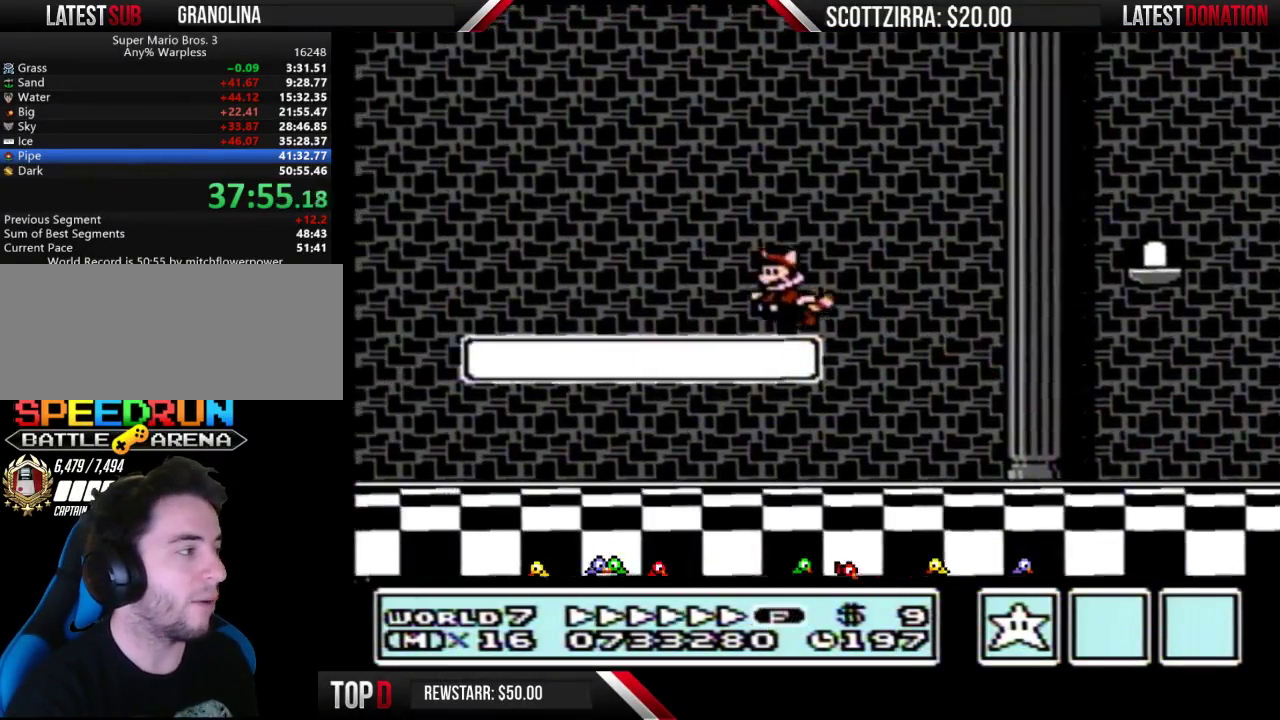
{"buttons": ["A", "B", "DPAD_LEFT"], "events": [[317, "A", "down"]]}
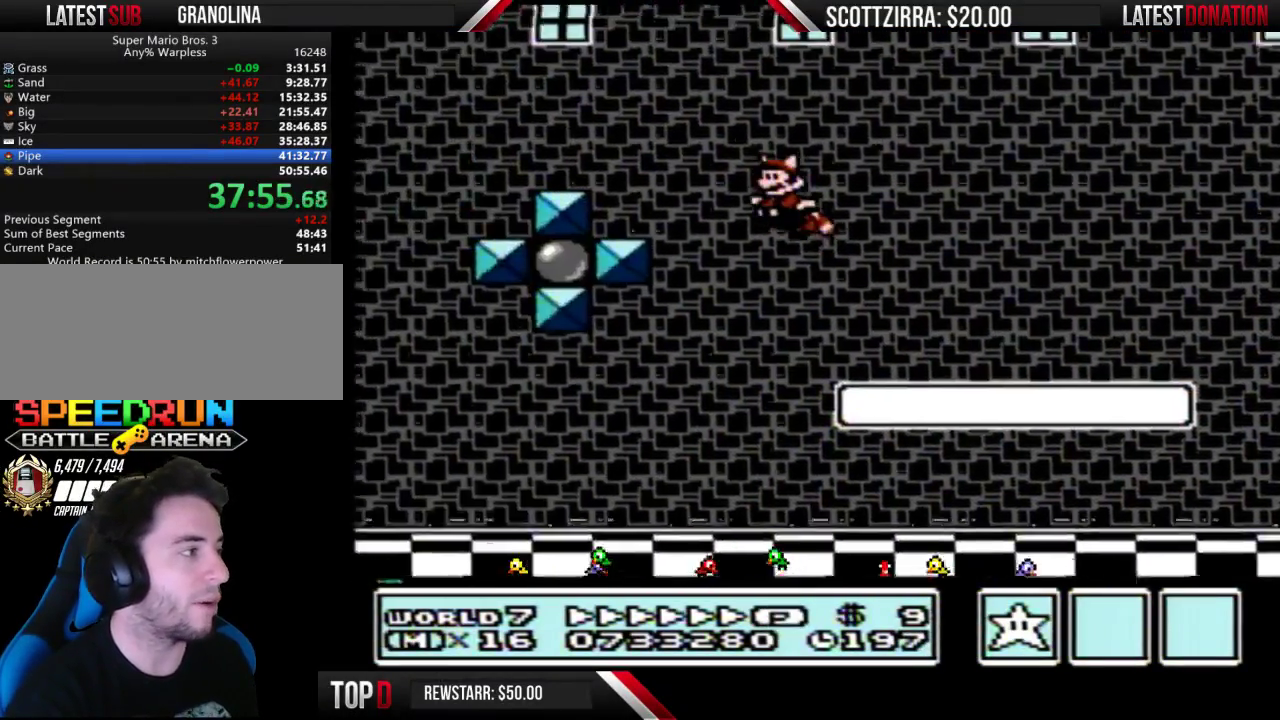
{"buttons": ["A", "B", "DPAD_RIGHT"], "events": [[100, "A", "up"], [417, "A", "down"], [467, "DPAD_LEFT", "up"], [500, "DPAD_RIGHT", "down"]]}
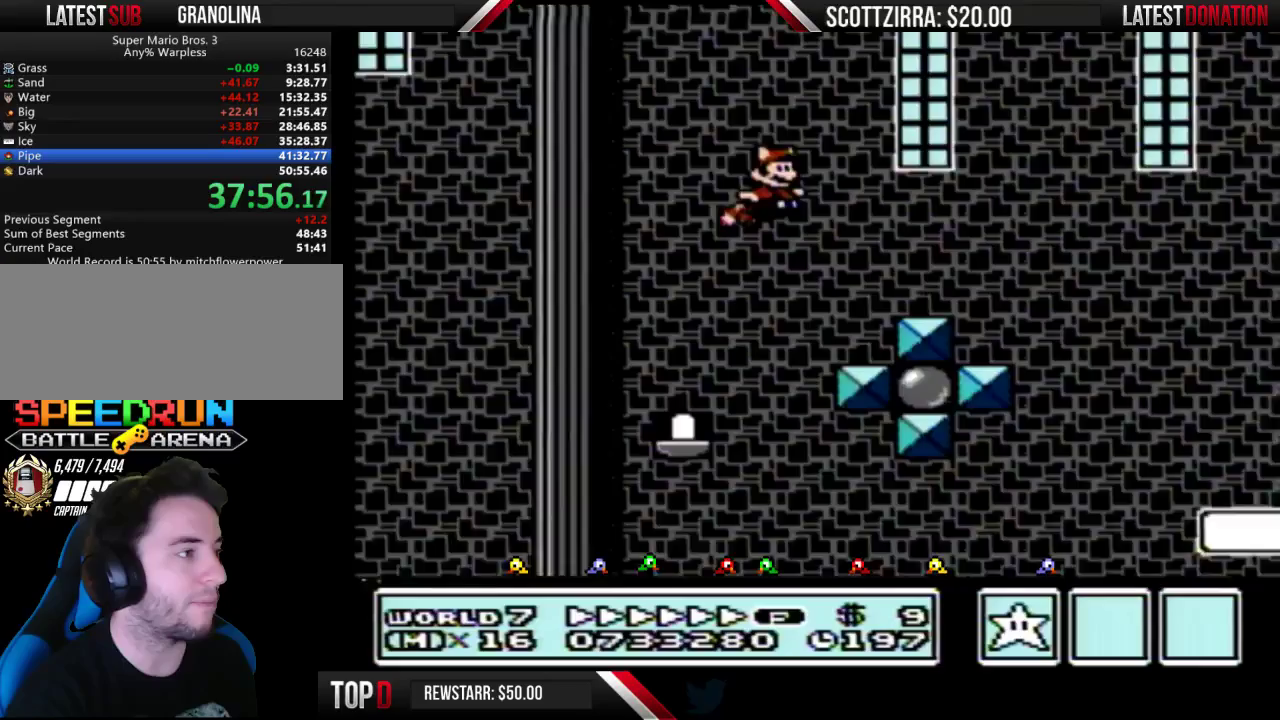
{"buttons": ["B"], "events": [[217, "A", "up"], [317, "A", "down"], [383, "A", "up"], [417, "DPAD_RIGHT", "up"]]}
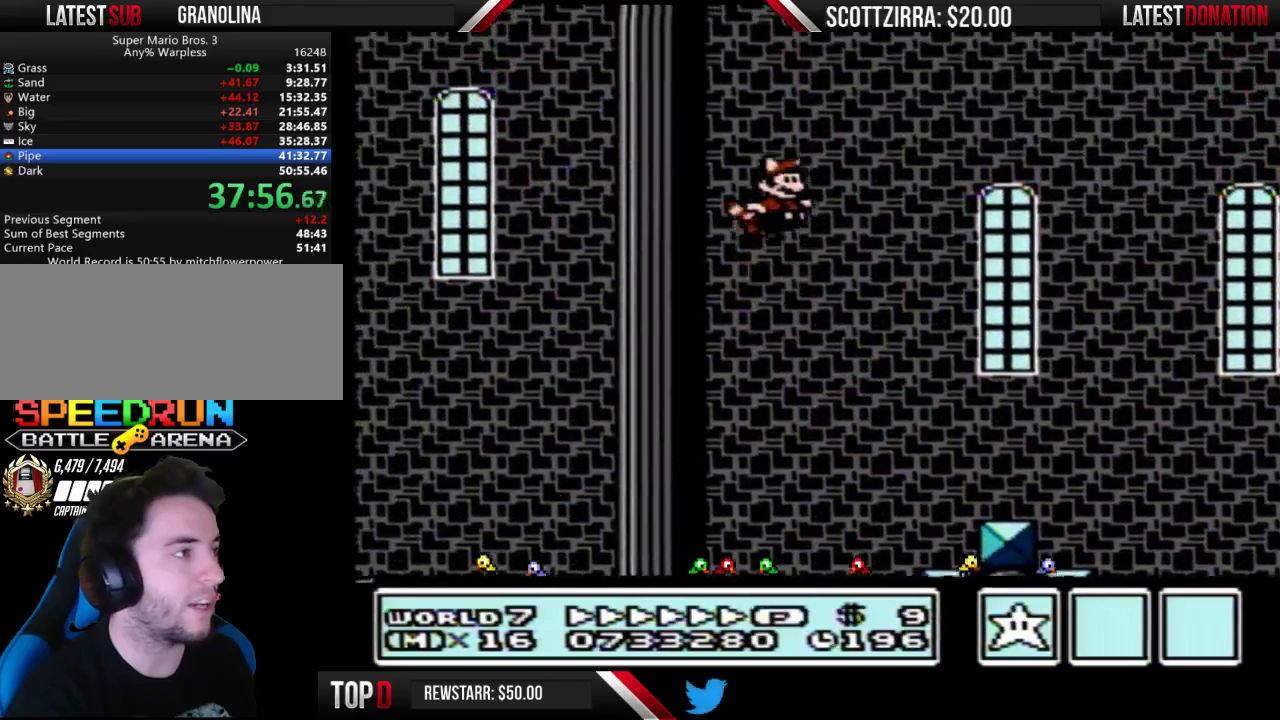
{"buttons": ["A", "B"], "events": [[67, "A", "down"], [133, "A", "up"], [167, "DPAD_RIGHT", "down"], [233, "DPAD_RIGHT", "up"], [350, "A", "down"], [417, "A", "up"], [467, "A", "down"]]}
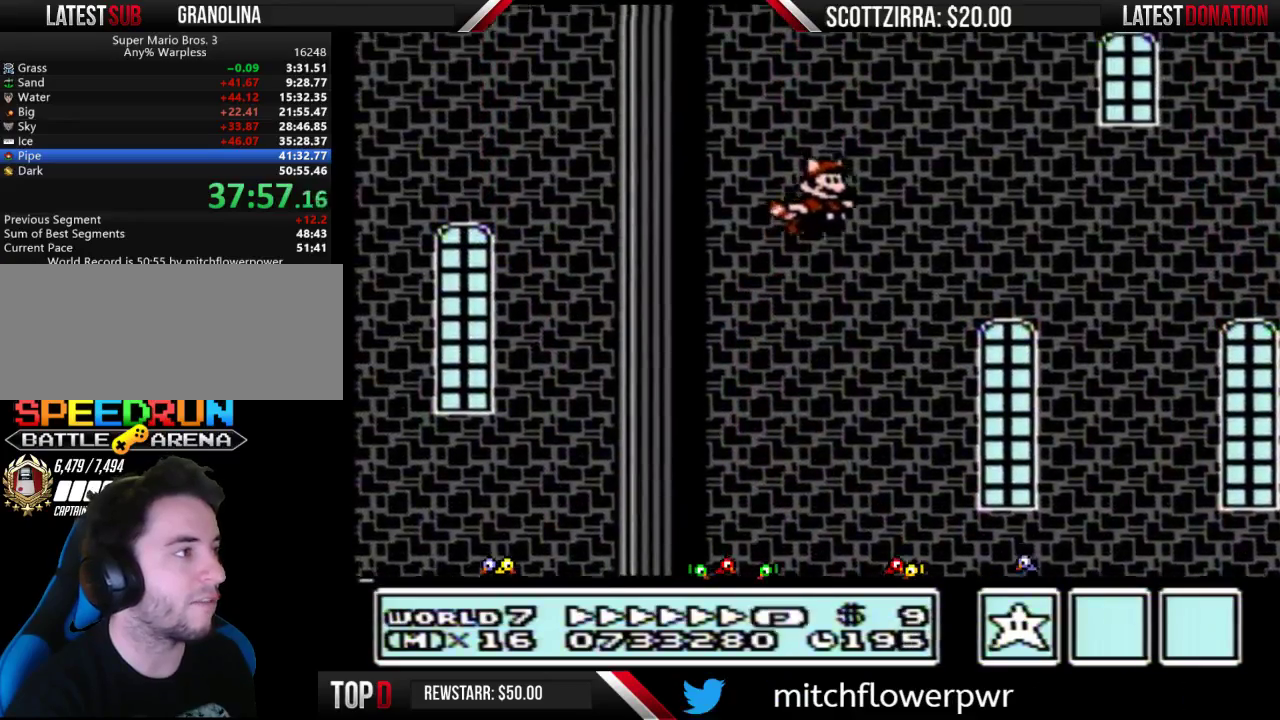
{"buttons": ["B", "DPAD_UP"], "events": [[33, "A", "up"], [133, "A", "down"], [183, "A", "up"], [250, "A", "down"], [317, "A", "up"], [317, "DPAD_LEFT", "down"], [417, "A", "down"], [417, "DPAD_LEFT", "up"], [467, "A", "up"], [467, "DPAD_UP", "down"]]}